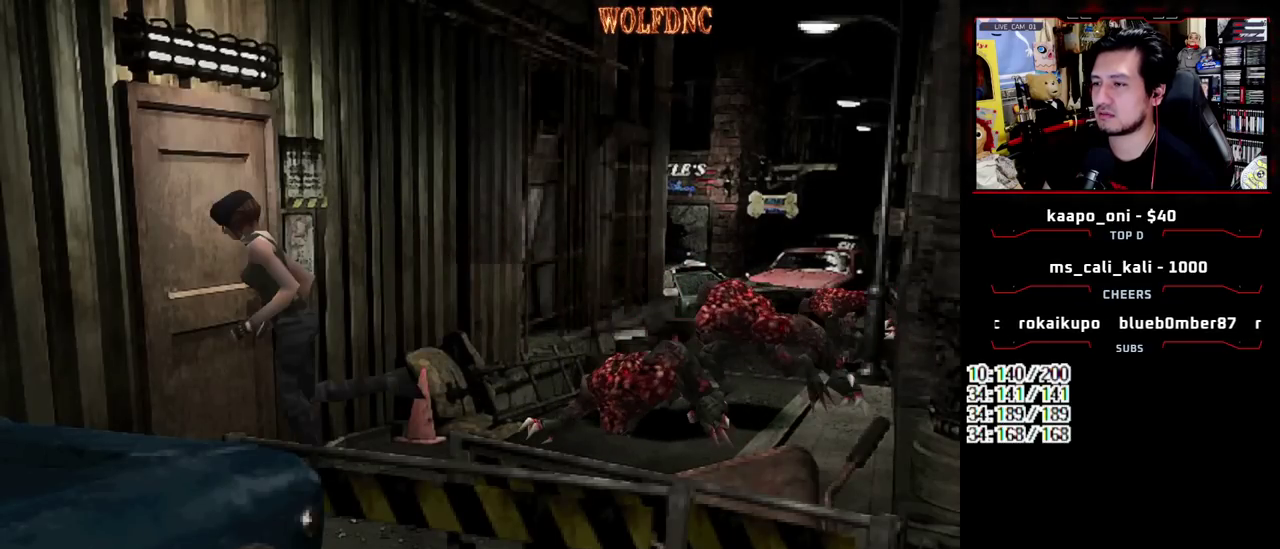
Gameplay with a controller (PlayStation layout); each line is a JSON object with the inputs held at the frame after it. "events" lists button and stick changes between this image and that frame as [ms after this image, input, new state], when the widget could be followed in between. Not read: L3 R3.
{"buttons": [], "events": [[317, "CROSS", "up"], [317, "DPAD_RIGHT", "up"], [317, "DPAD_UP", "up"], [317, "SQUARE", "up"]]}
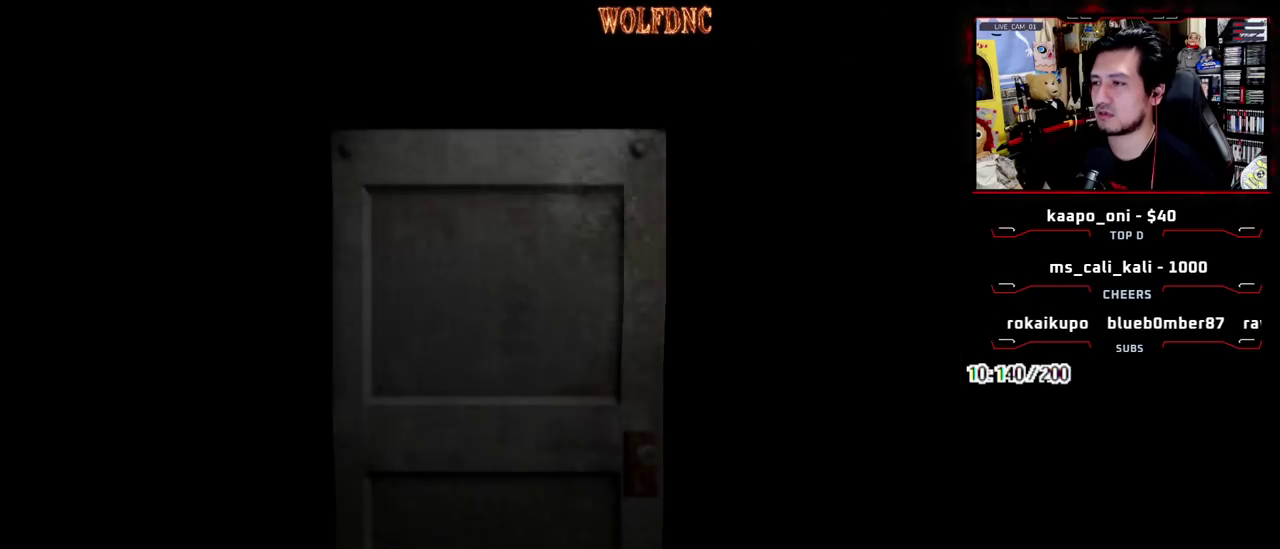
{"buttons": [], "events": []}
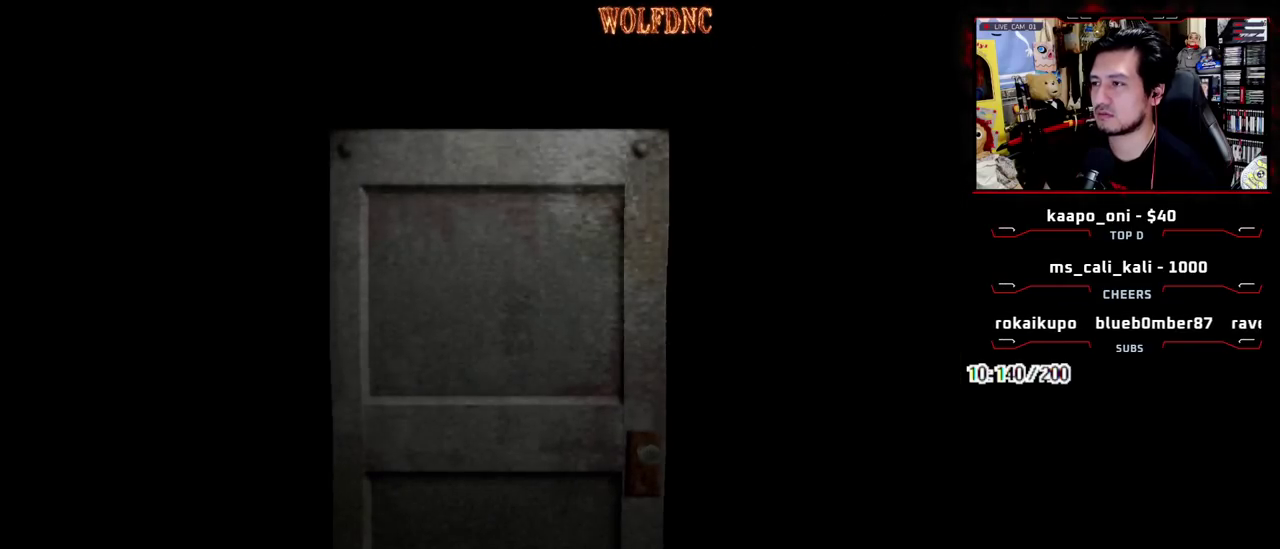
{"buttons": ["SQUARE", "DPAD_UP", "DPAD_LEFT"], "events": [[250, "SELECT", "down"], [300, "SELECT", "up"], [350, "DPAD_UP", "down"], [400, "DPAD_LEFT", "down"], [433, "SQUARE", "down"]]}
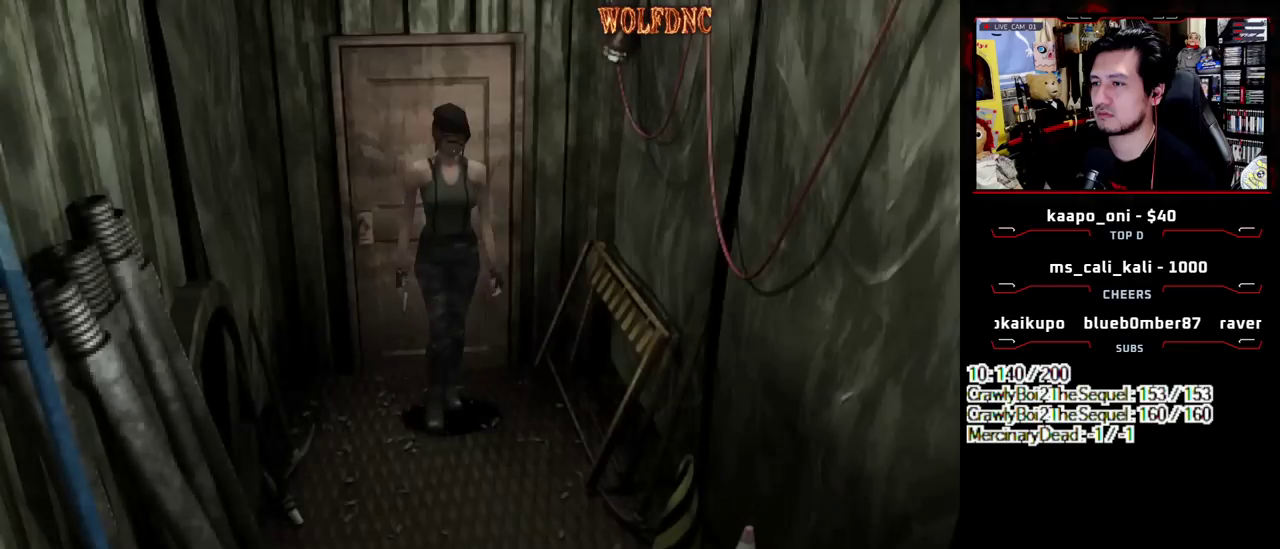
{"buttons": ["SQUARE", "DPAD_UP"], "events": [[167, "DPAD_LEFT", "up"], [450, "CROSS", "down"], [500, "CROSS", "up"]]}
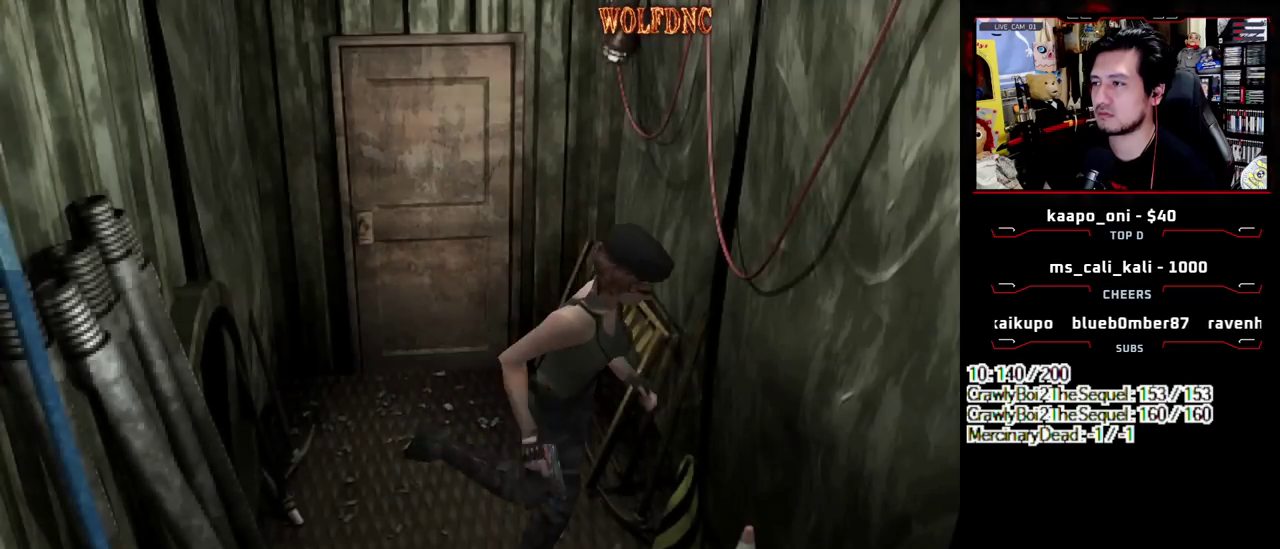
{"buttons": ["CROSS", "SQUARE", "DPAD_UP"], "events": [[150, "CROSS", "down"], [233, "CROSS", "up"], [283, "CROSS", "down"], [283, "DPAD_LEFT", "down"], [417, "DPAD_LEFT", "up"]]}
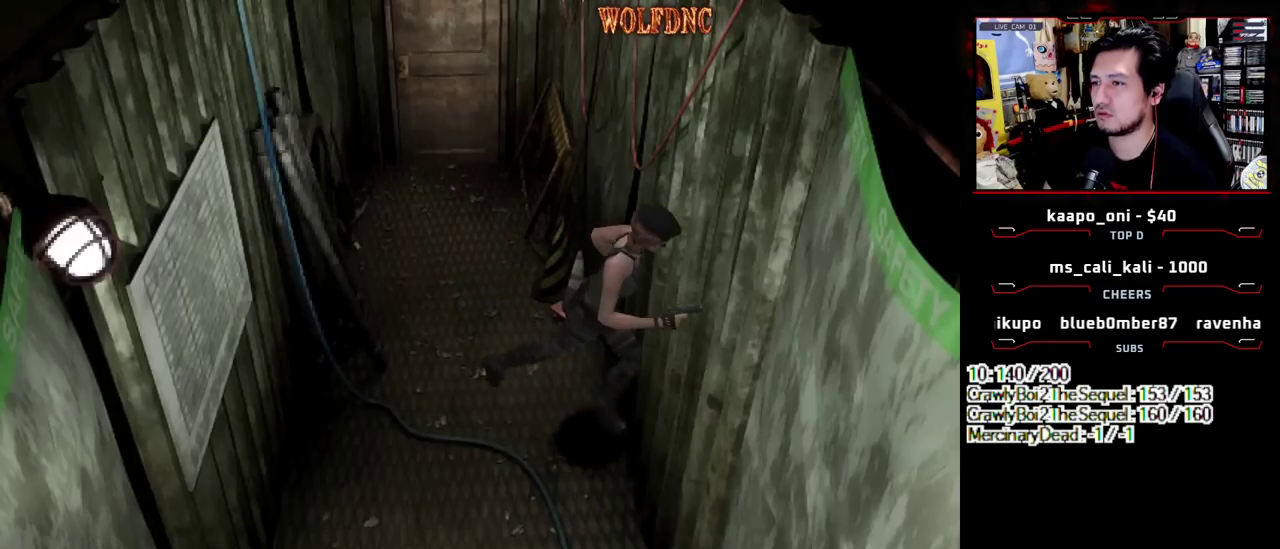
{"buttons": ["CROSS", "SQUARE", "DPAD_UP", "DPAD_RIGHT"], "events": [[17, "CROSS", "up"], [67, "CROSS", "down"], [117, "DPAD_RIGHT", "down"], [200, "CROSS", "up"], [250, "CROSS", "down"]]}
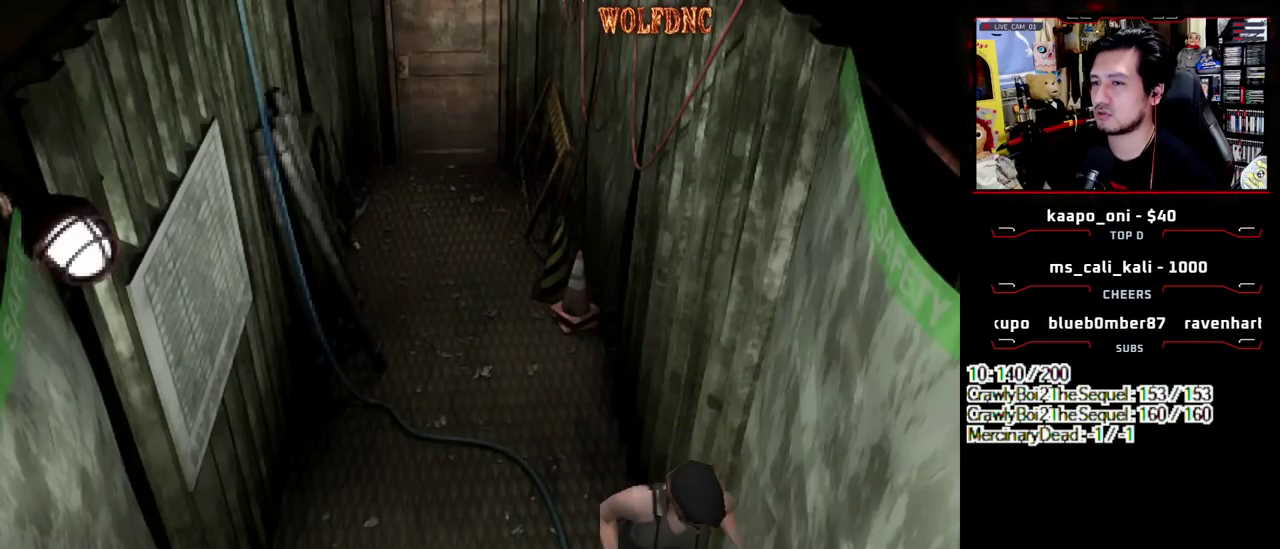
{"buttons": [], "events": [[33, "DPAD_RIGHT", "up"], [83, "CROSS", "up"], [167, "DPAD_UP", "up"], [217, "SQUARE", "up"]]}
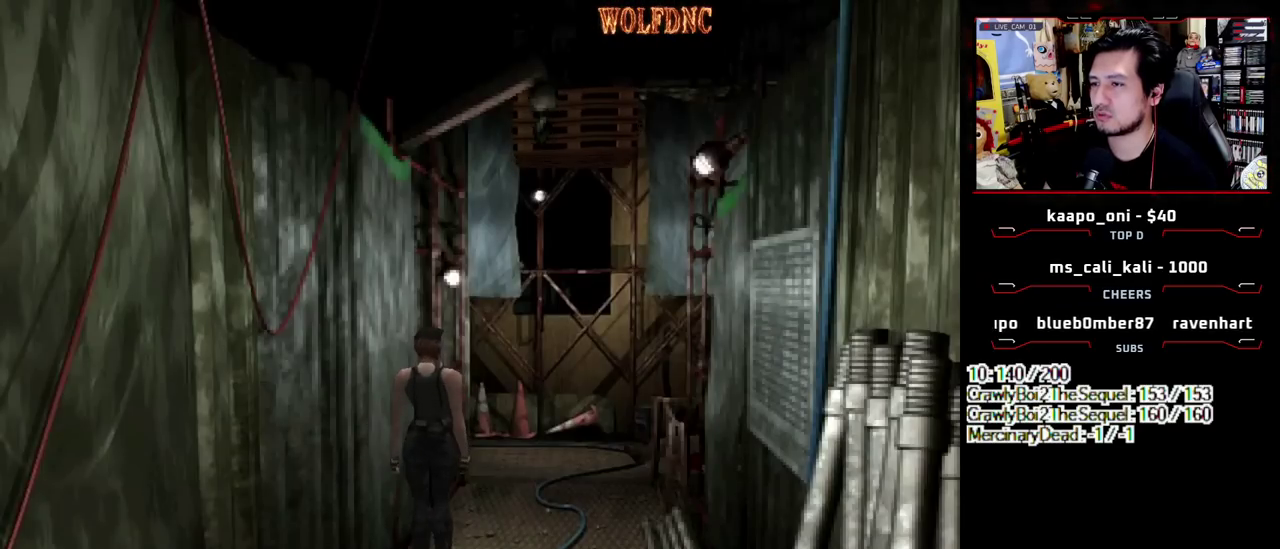
{"buttons": ["SQUARE", "DPAD_UP"], "events": [[183, "DPAD_UP", "down"], [233, "SQUARE", "down"]]}
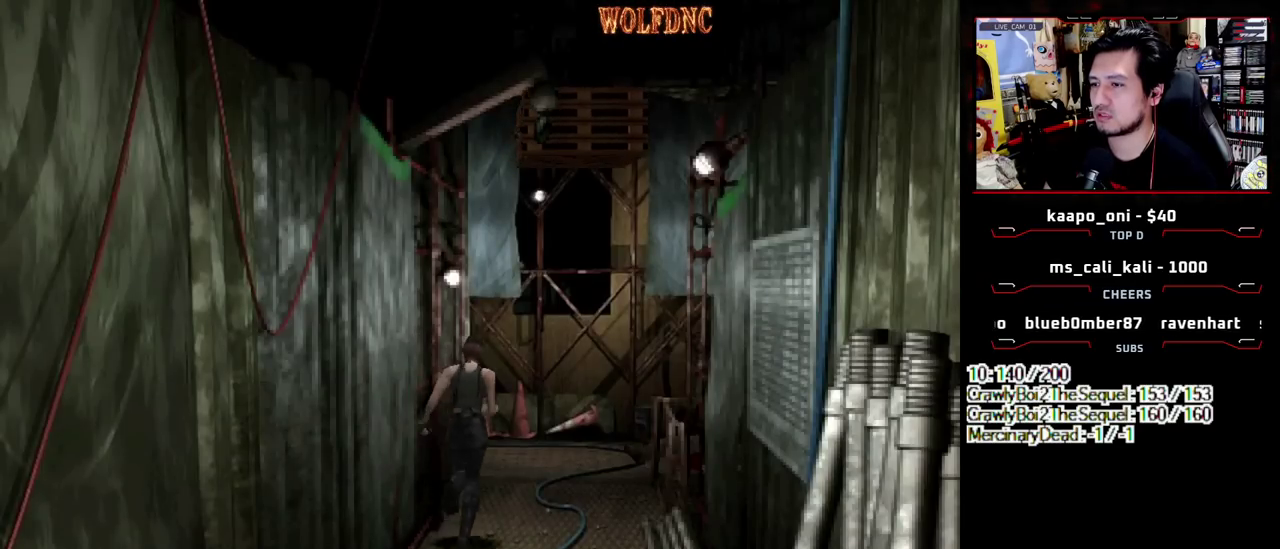
{"buttons": ["SQUARE", "DPAD_UP"], "events": []}
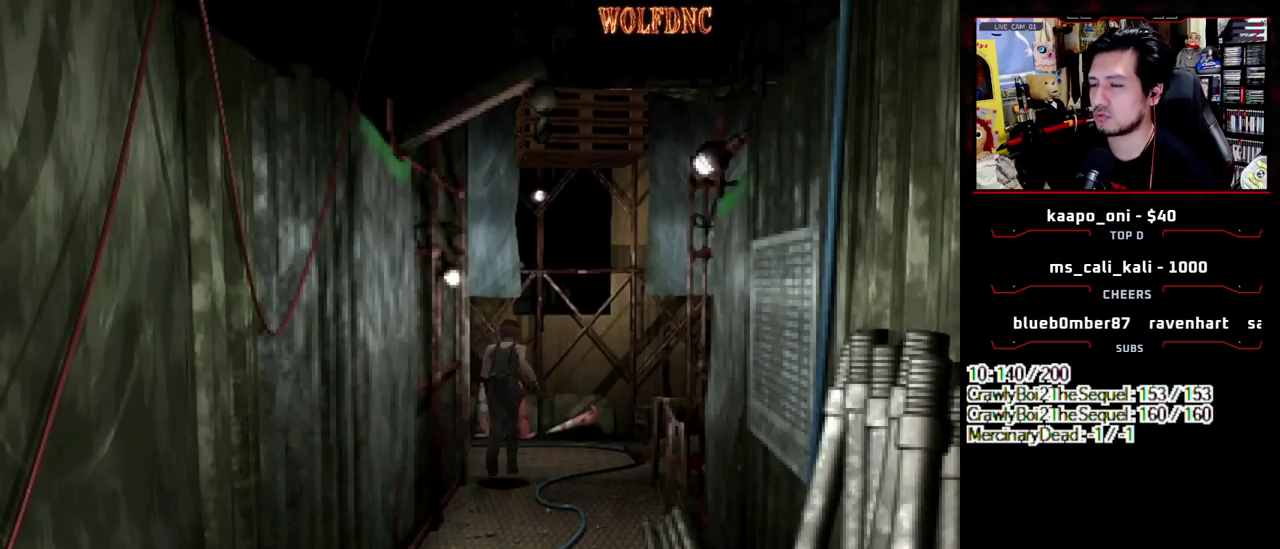
{"buttons": [], "events": [[83, "CROSS", "down"], [217, "CROSS", "up"], [367, "DPAD_UP", "up"], [367, "SQUARE", "up"], [400, "CROSS", "down"], [500, "CROSS", "up"]]}
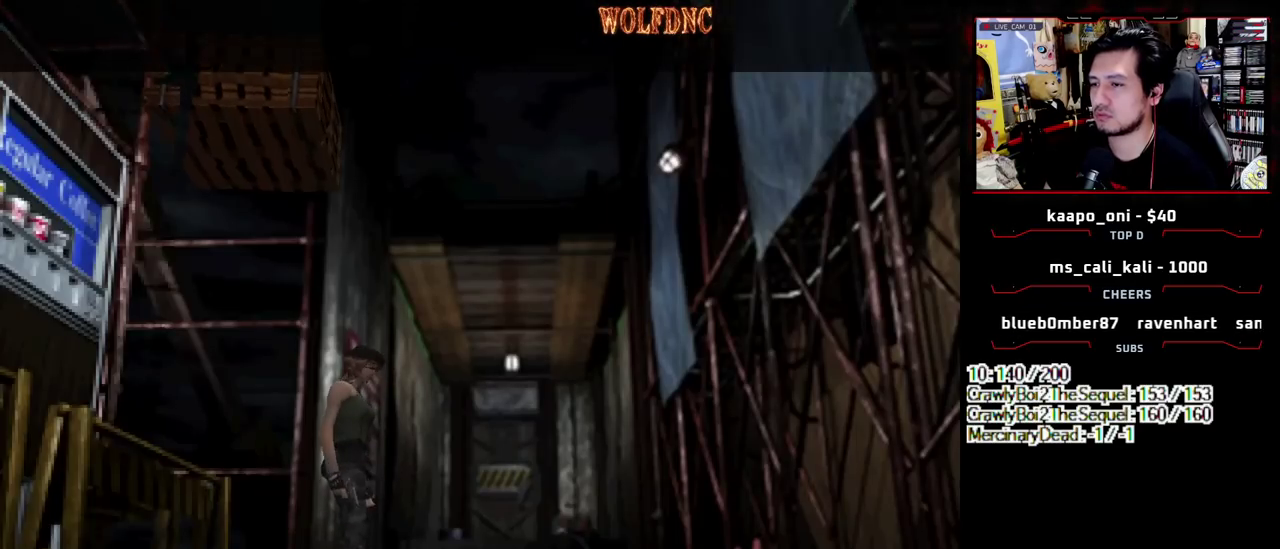
{"buttons": [], "events": []}
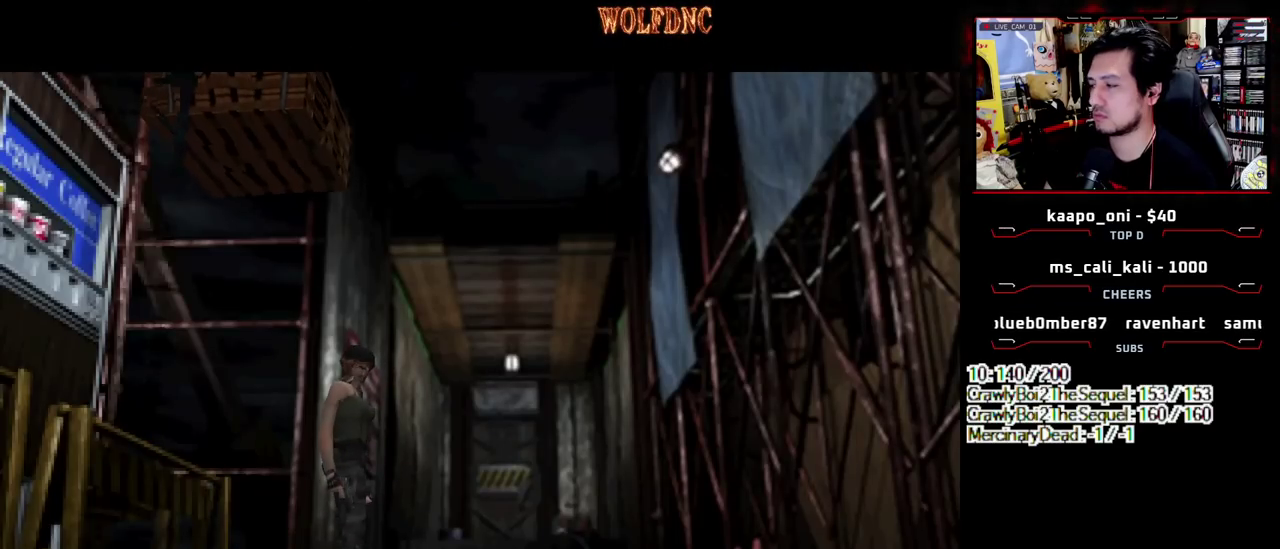
{"buttons": [], "events": []}
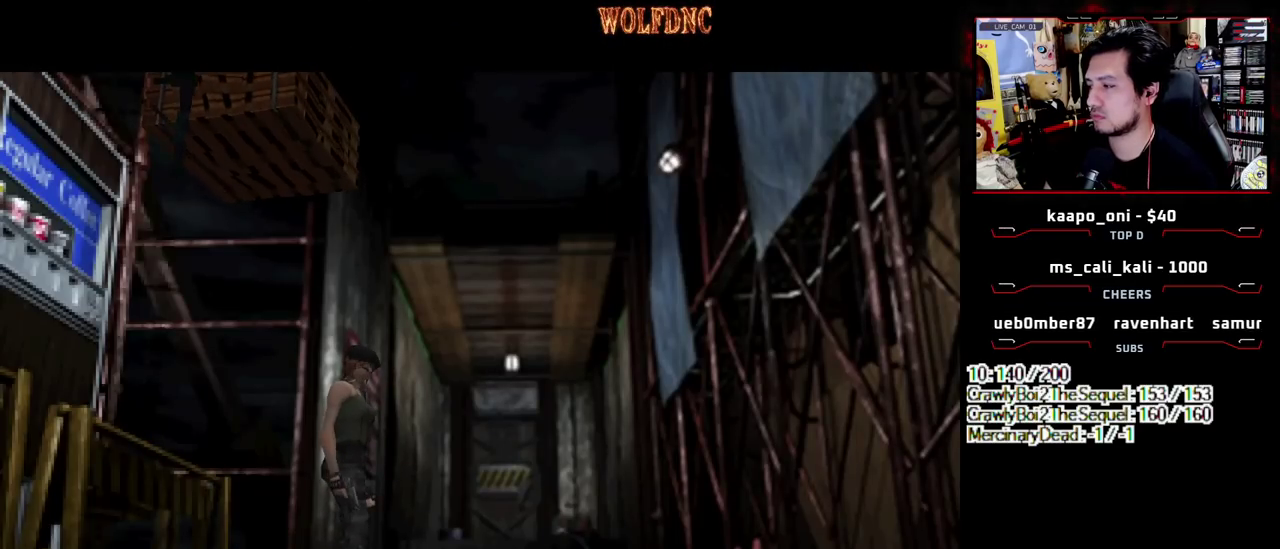
{"buttons": [], "events": []}
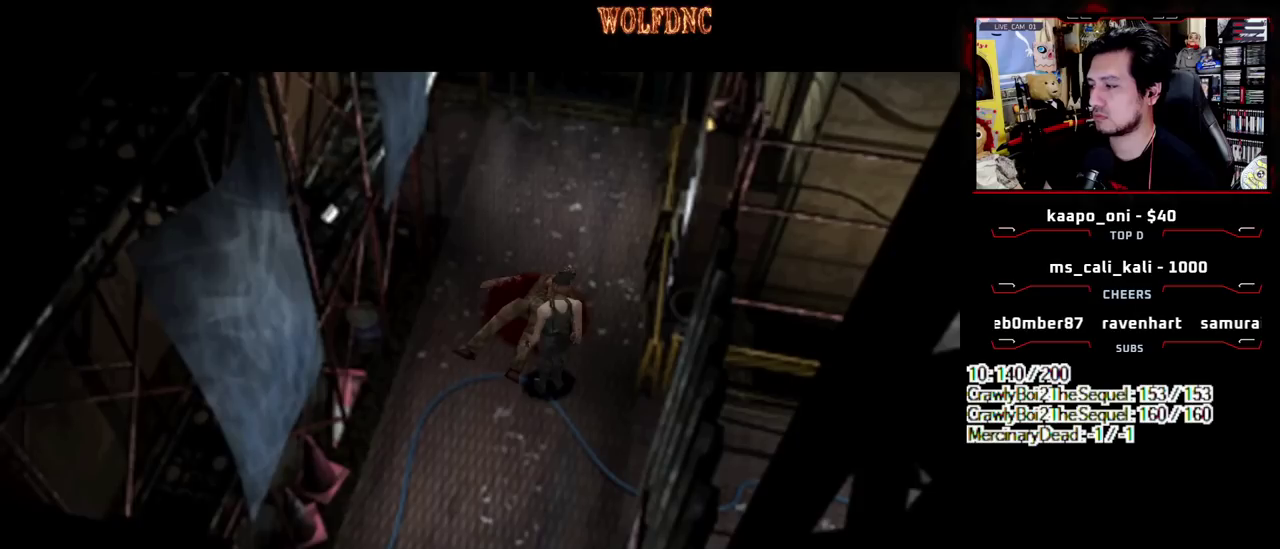
{"buttons": [], "events": []}
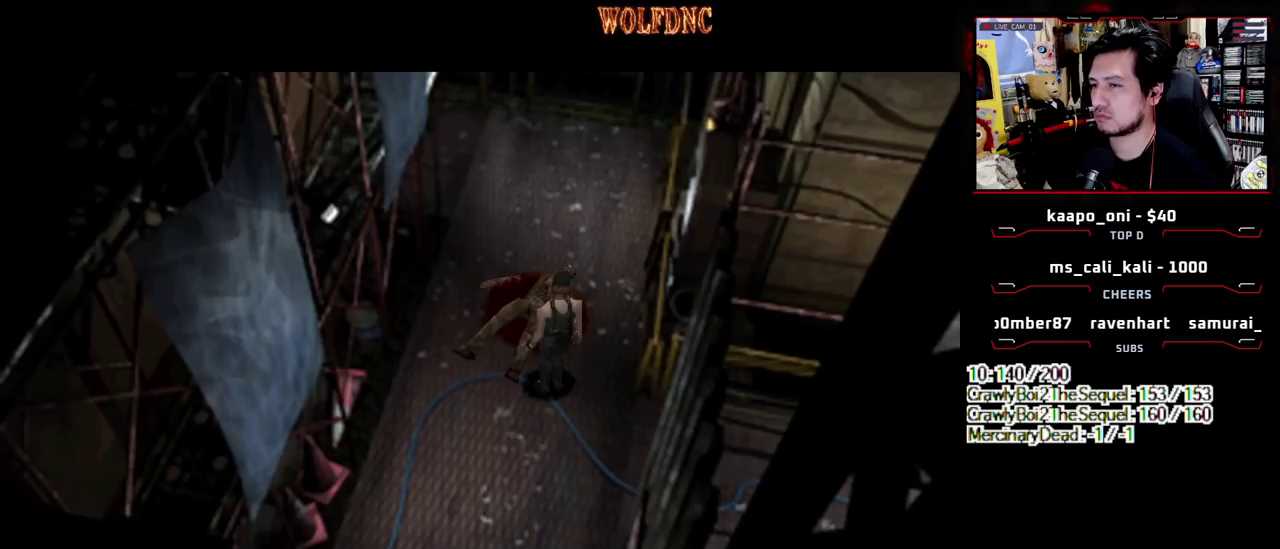
{"buttons": [], "events": []}
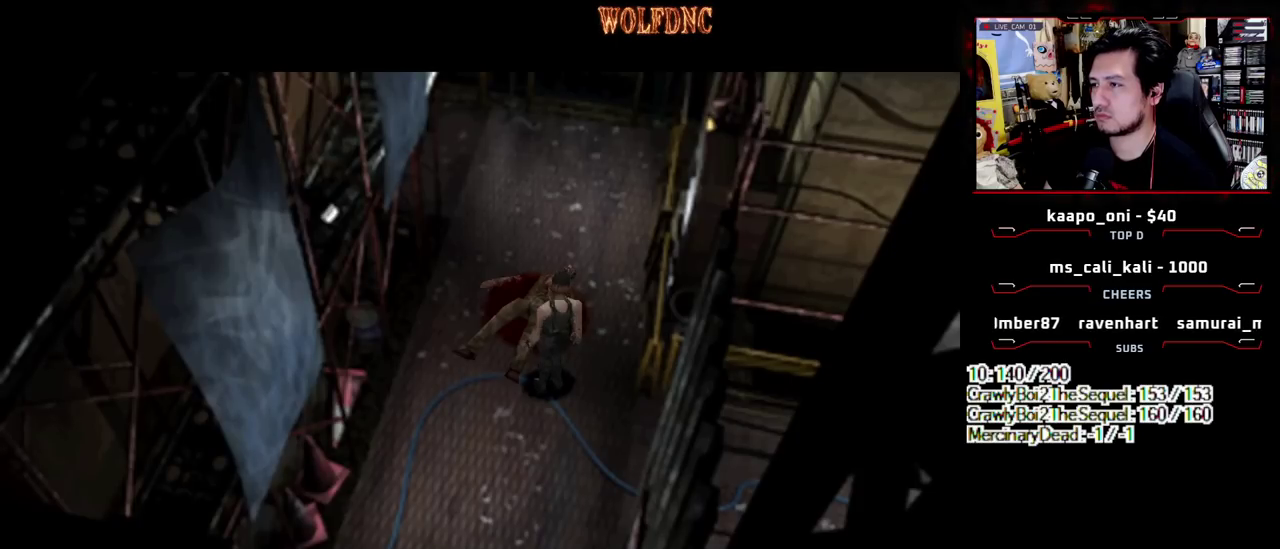
{"buttons": [], "events": []}
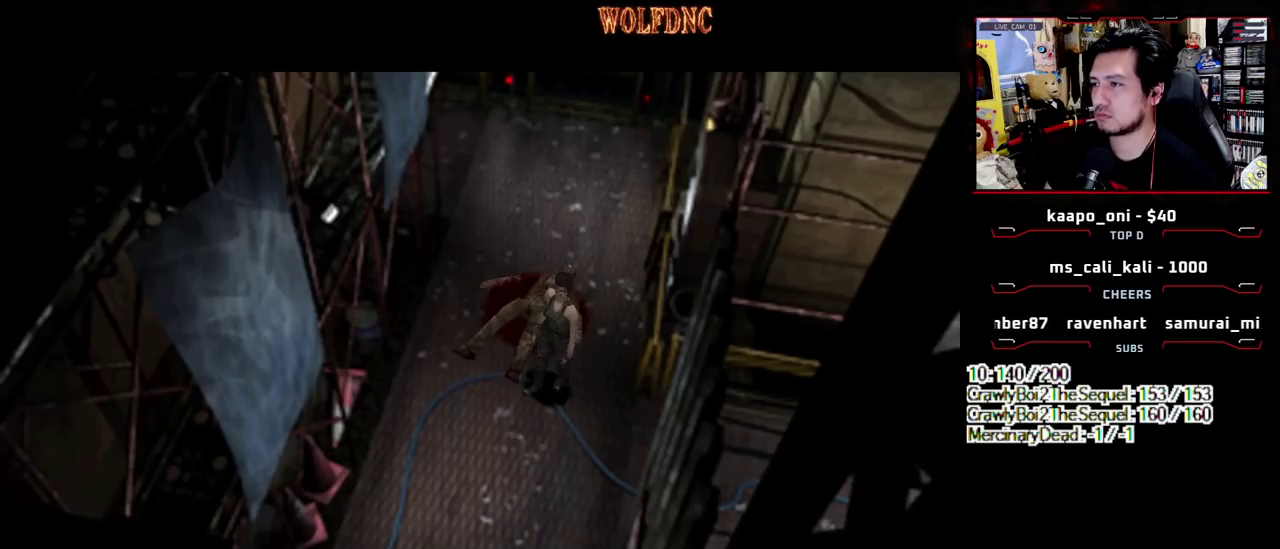
{"buttons": [], "events": []}
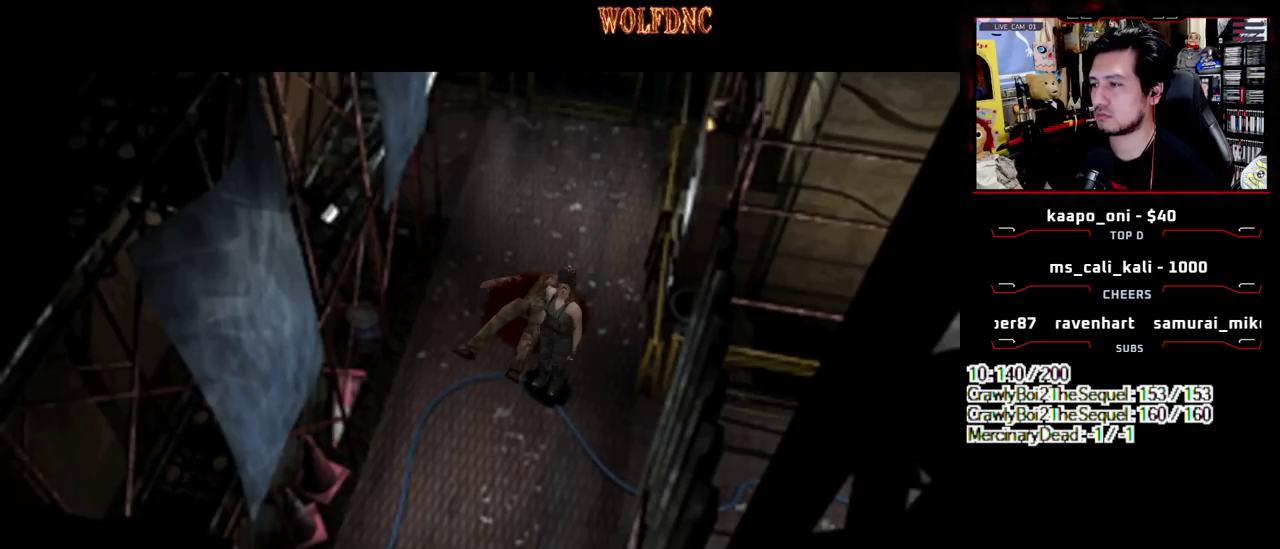
{"buttons": [], "events": []}
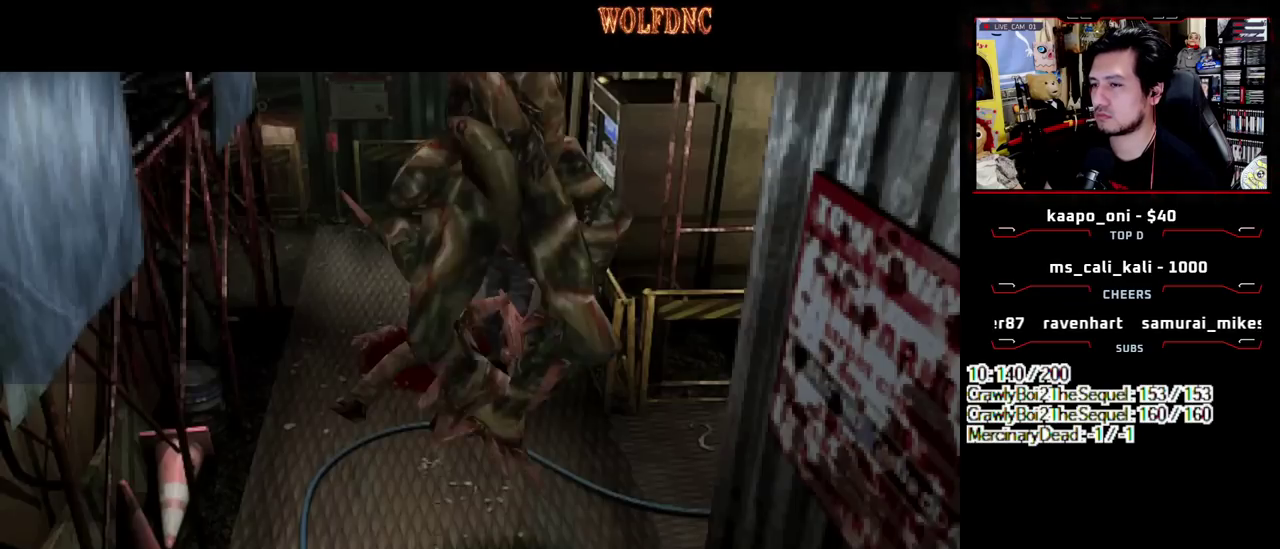
{"buttons": ["DPAD_LEFT"], "events": [[450, "DPAD_LEFT", "down"]]}